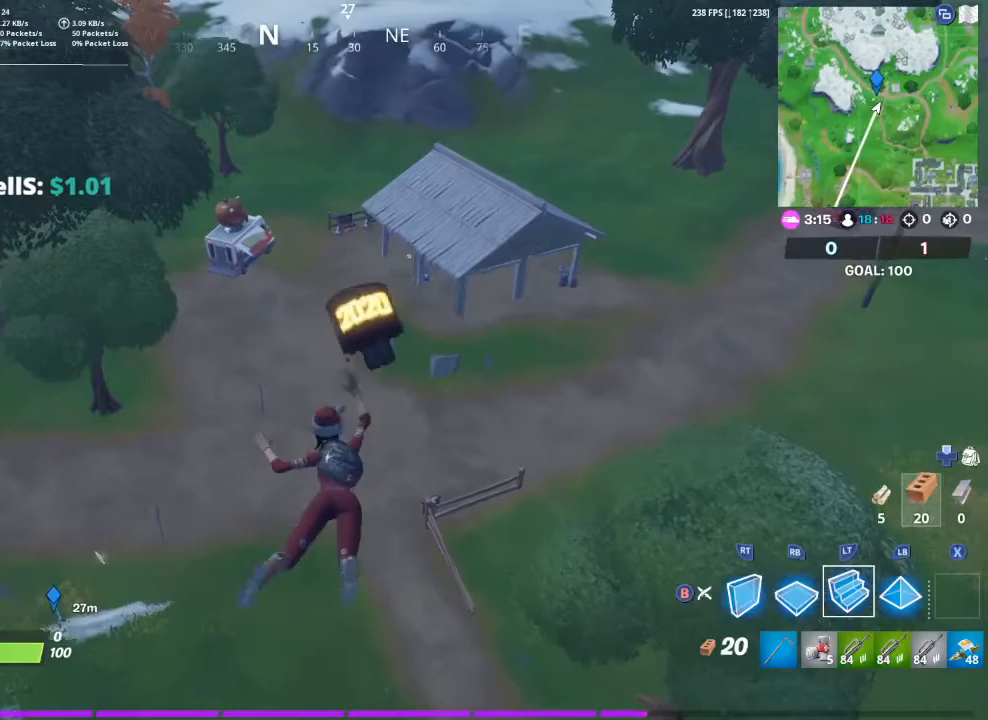
Gameplay with a controller (Xbox layout); each line is a JSON object with the inputs held at the frame after it. "events" lists button and stick changes between this image and that frame as [ms after this image, input, new state], when the widget could be followed in between.
{"buttons": [], "left_stick": "up", "right_stick": "center", "events": []}
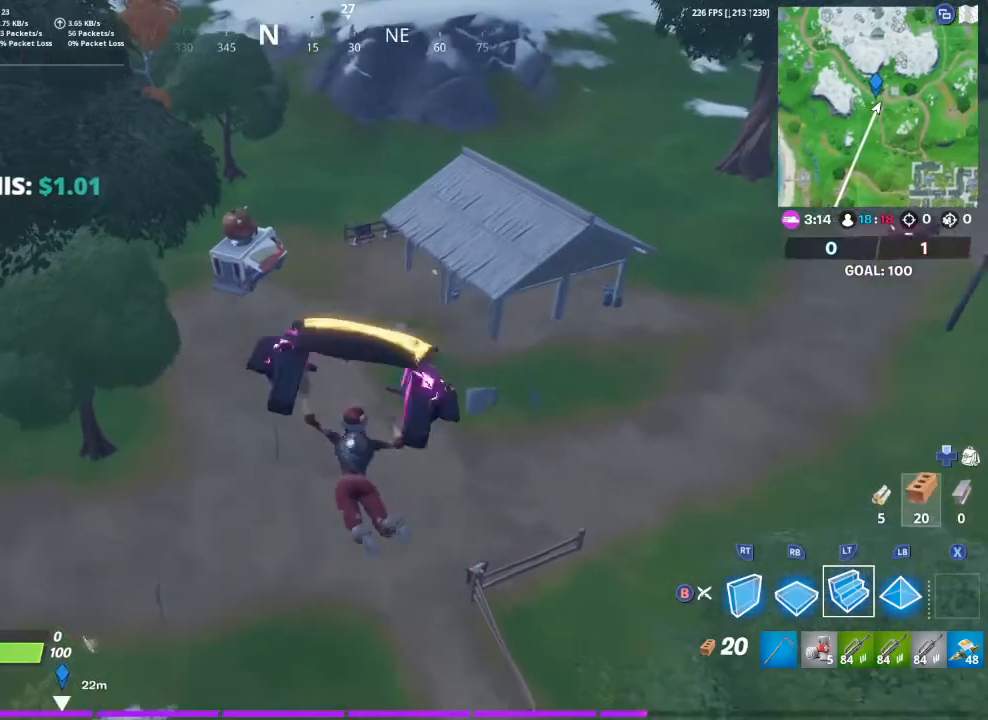
{"buttons": [], "left_stick": "up", "right_stick": "center", "events": []}
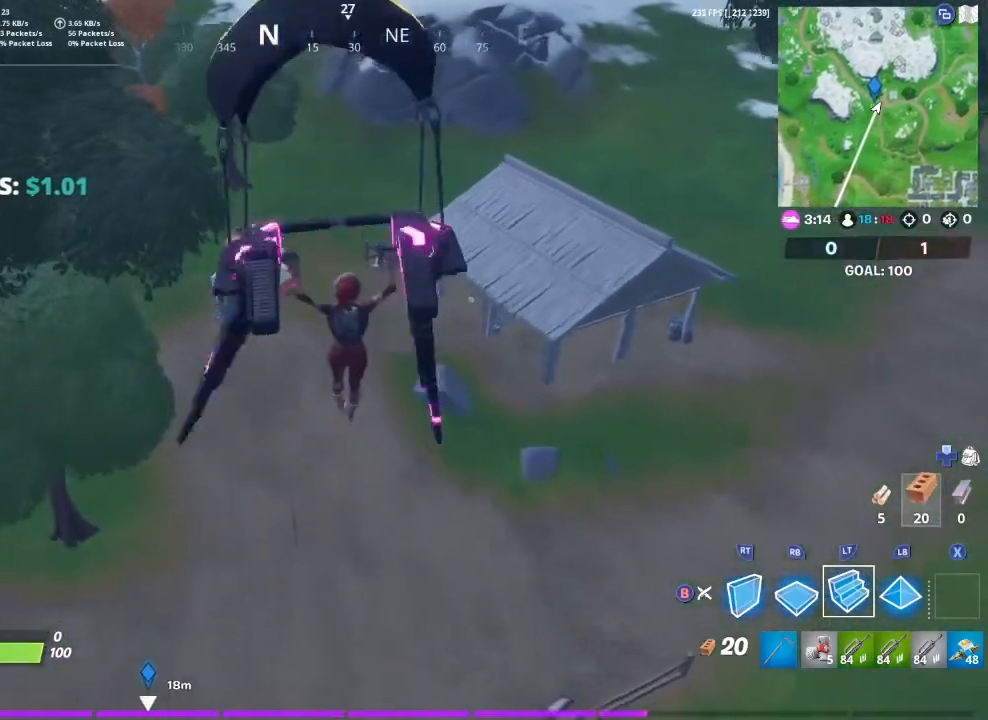
{"buttons": [], "left_stick": "up-right", "right_stick": "center", "events": [[367, "left_stick", "up-right"]]}
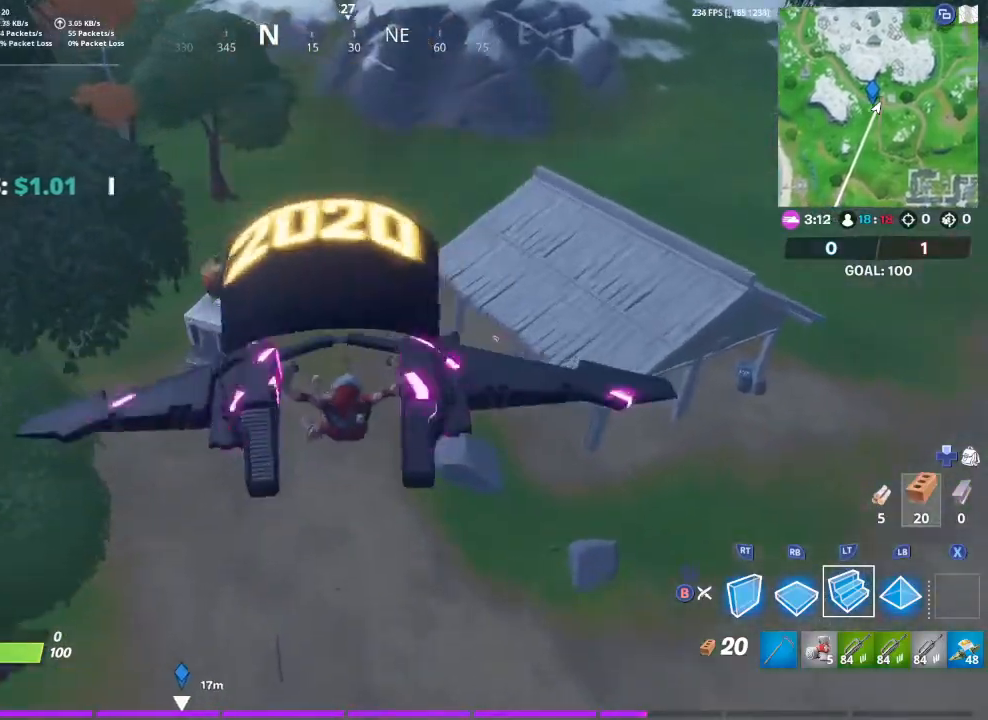
{"buttons": [], "left_stick": "up-right", "right_stick": "center", "events": [[67, "right_stick", "left"], [267, "right_stick", "center"]]}
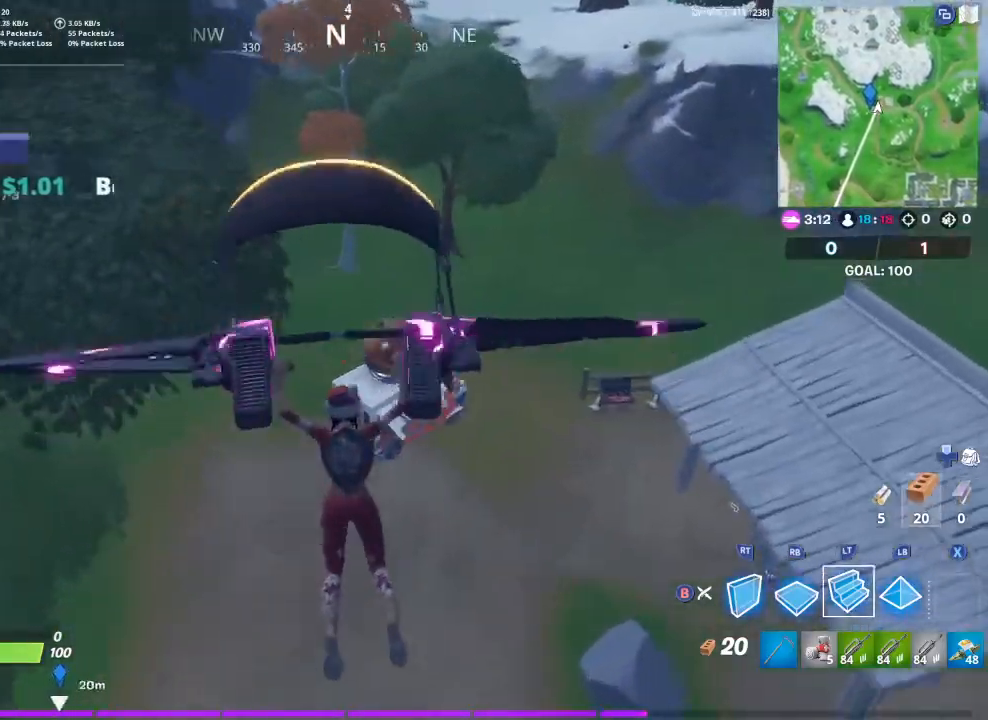
{"buttons": [], "left_stick": "up-right", "right_stick": "center", "events": [[100, "right_stick", "left"], [333, "right_stick", "center"]]}
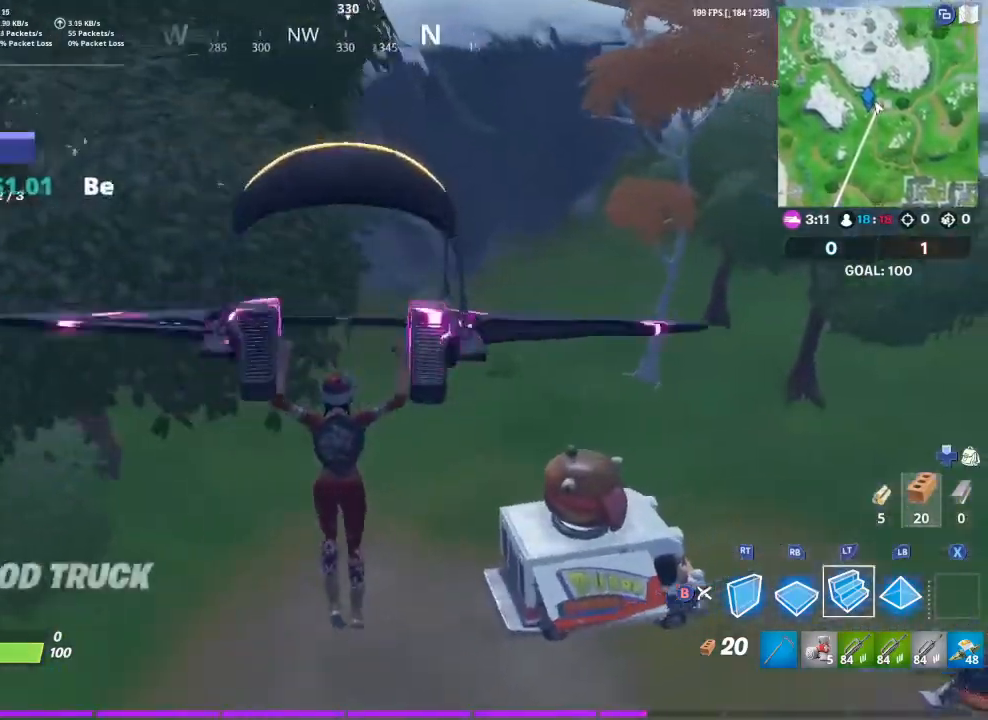
{"buttons": [], "left_stick": "up-right", "right_stick": "center", "events": [[200, "right_stick", "down-left"], [333, "right_stick", "center"]]}
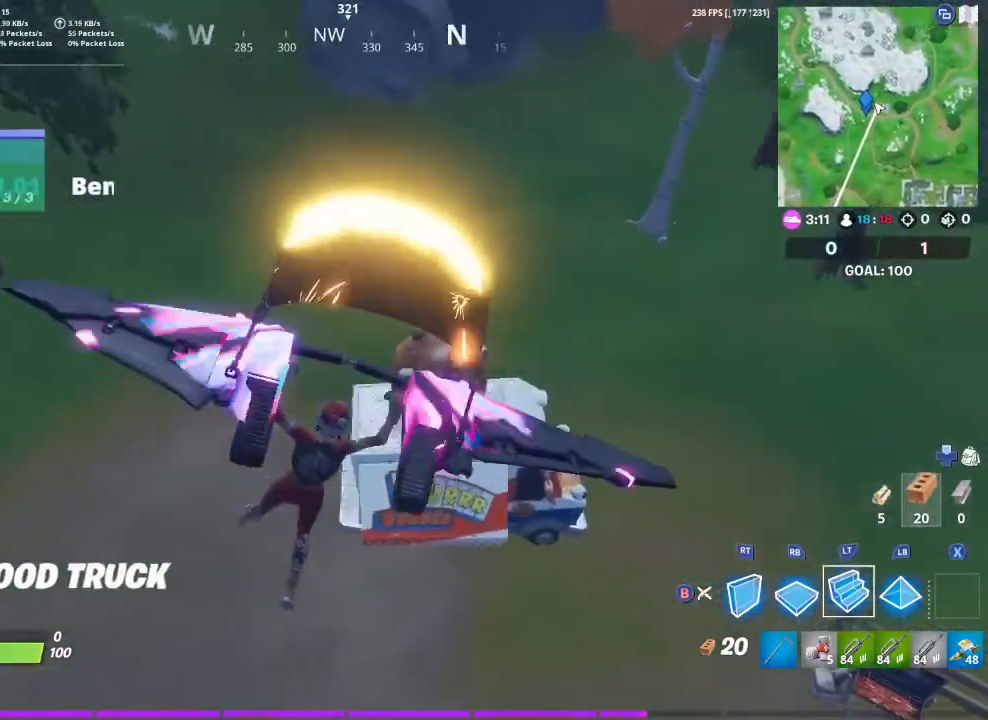
{"buttons": [], "left_stick": "center", "right_stick": "center", "events": [[133, "left_stick", "center"]]}
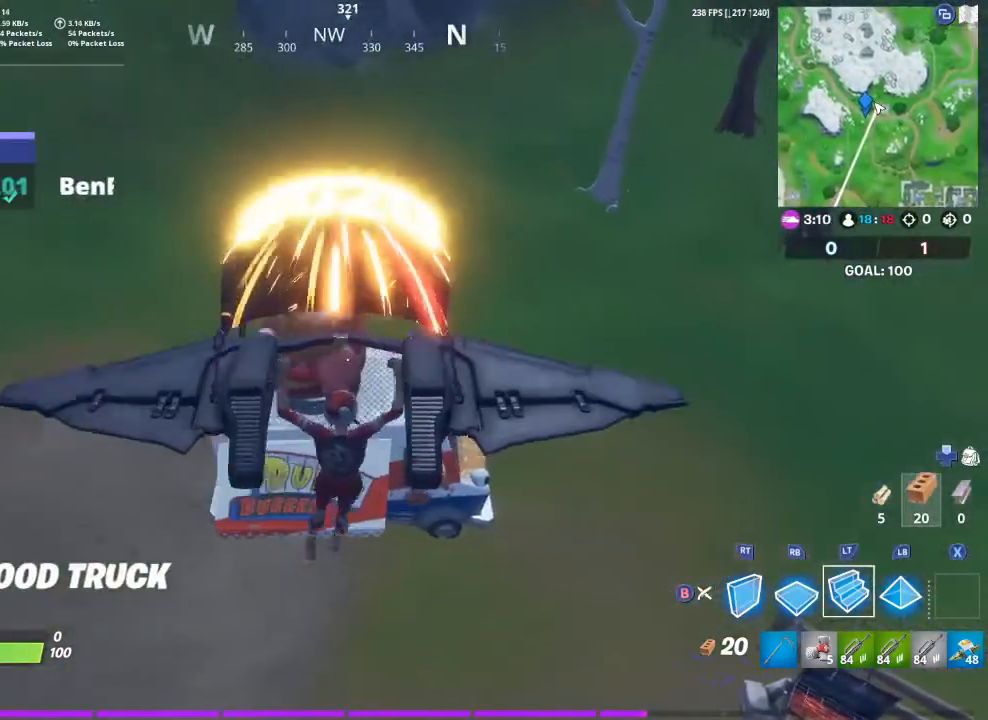
{"buttons": [], "left_stick": "up-left", "right_stick": "center", "events": [[33, "left_stick", "up-left"], [233, "right_stick", "up-left"], [467, "right_stick", "center"]]}
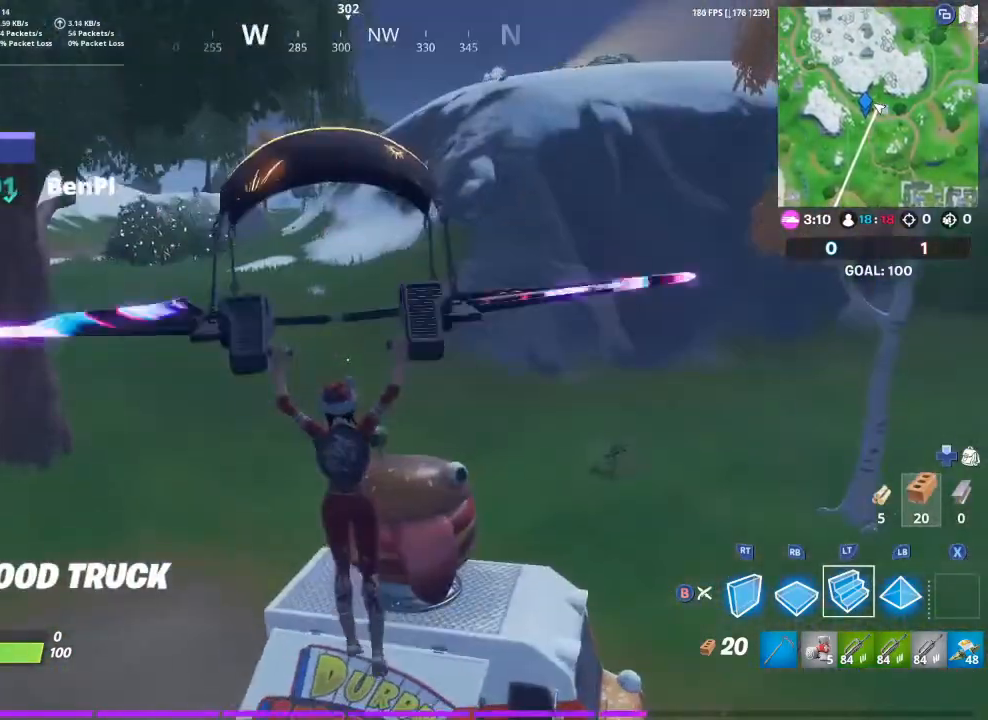
{"buttons": [], "left_stick": "center", "right_stick": "center", "events": [[267, "right_stick", "down-right"], [400, "right_stick", "center"], [500, "left_stick", "center"]]}
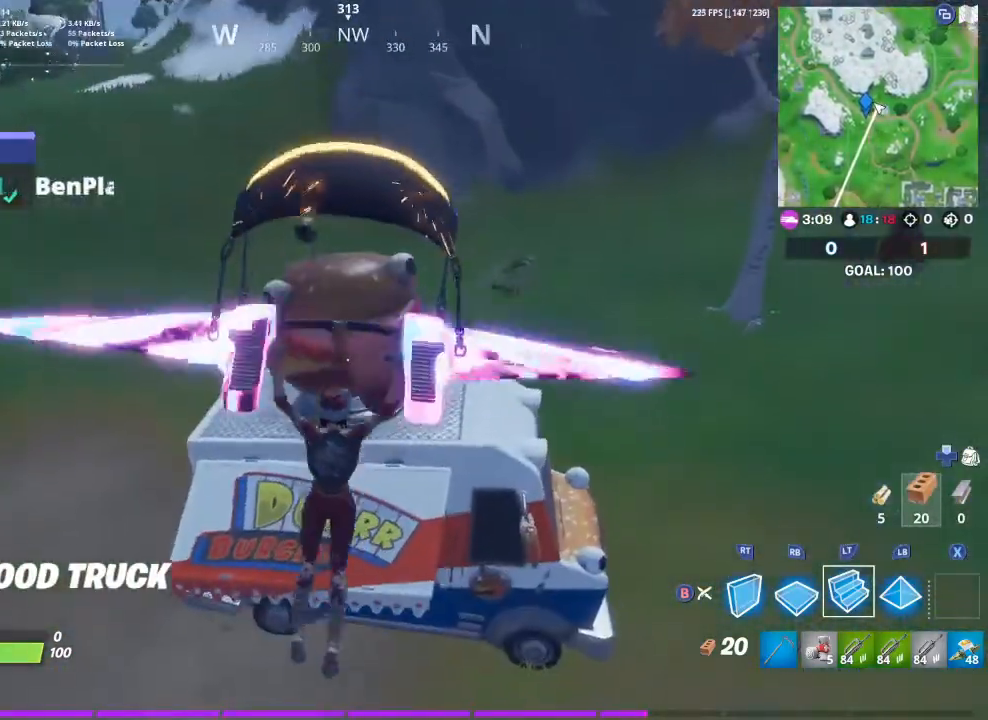
{"buttons": [], "left_stick": "up", "right_stick": "up", "events": [[267, "left_stick", "up"], [433, "right_stick", "up"]]}
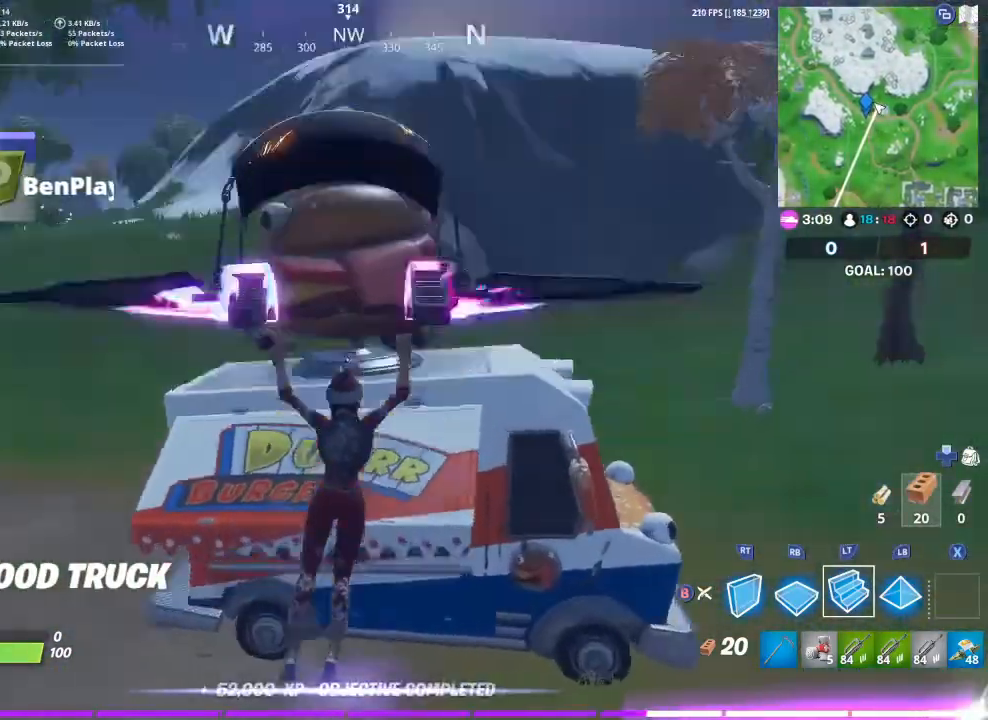
{"buttons": [], "left_stick": "center", "right_stick": "center", "events": [[33, "left_stick", "center"], [167, "right_stick", "center"]]}
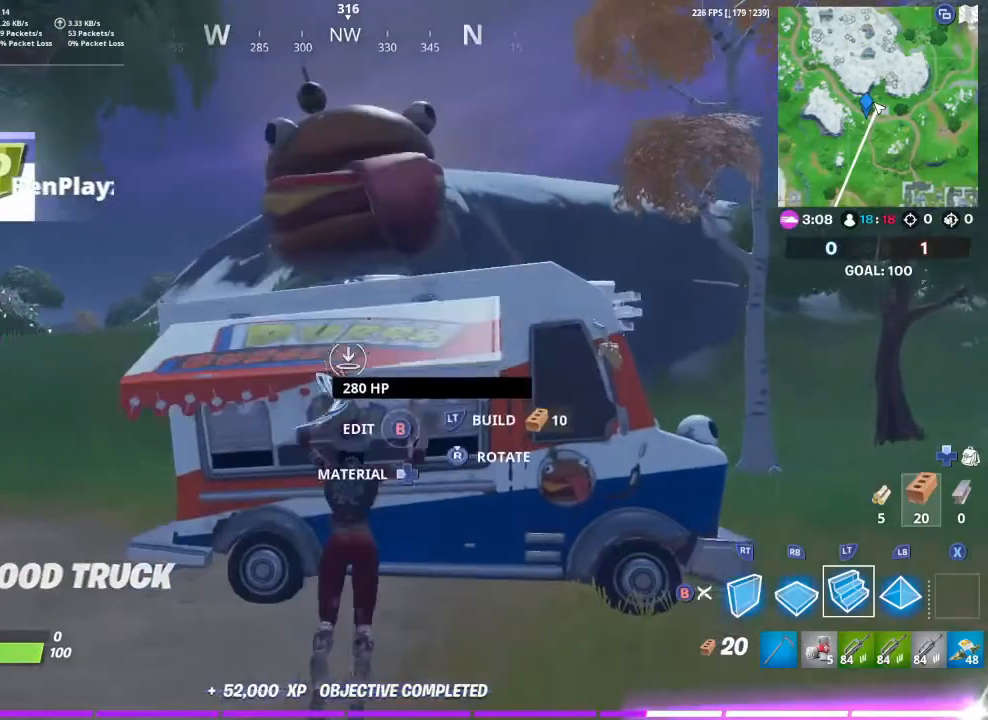
{"buttons": [], "left_stick": "center", "right_stick": "center", "events": [[300, "DPAD_DOWN", "down"], [400, "DPAD_DOWN", "up"]]}
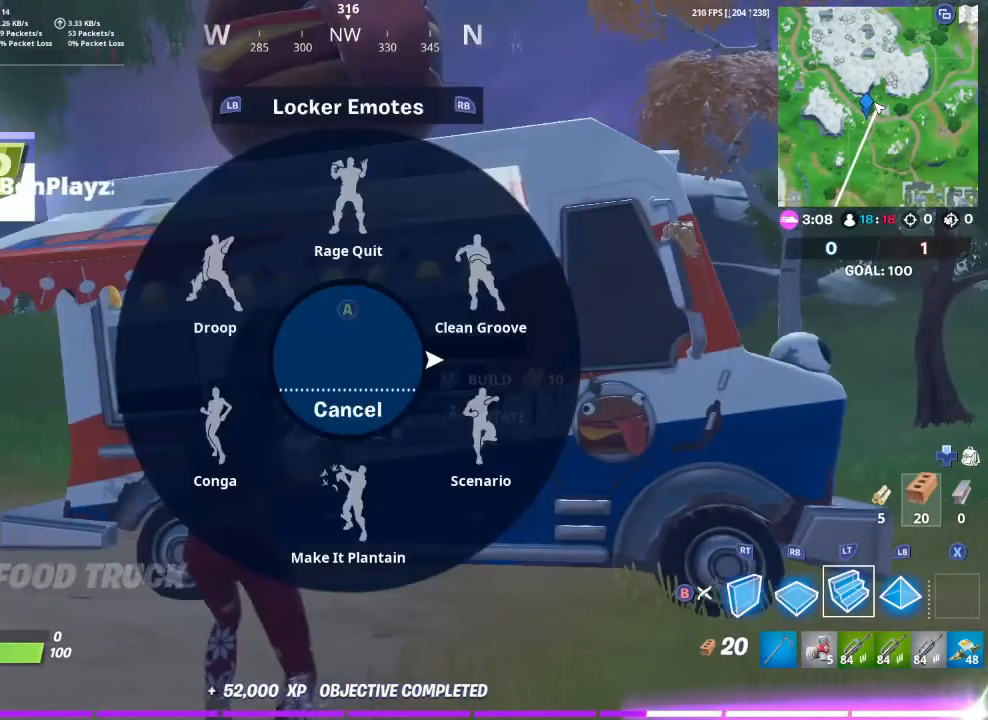
{"buttons": ["R1"], "left_stick": "center", "right_stick": "center", "events": [[367, "R1", "down"], [433, "R1", "up"], [500, "R1", "down"]]}
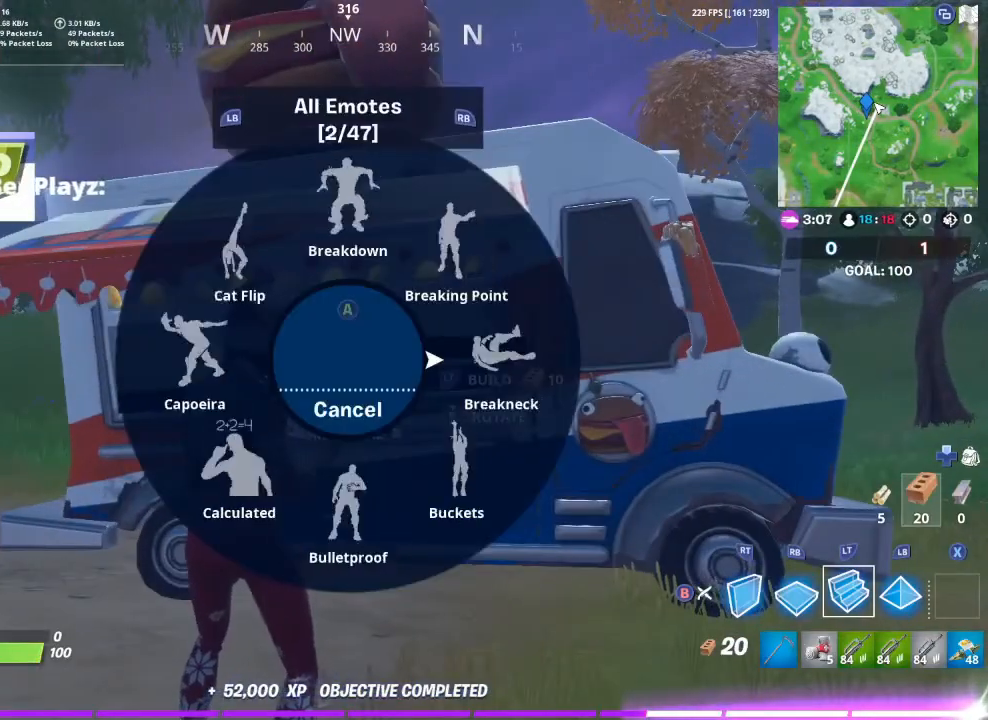
{"buttons": ["R1"], "left_stick": "center", "right_stick": "center", "events": [[100, "R1", "up"], [167, "R1", "down"], [233, "R1", "up"], [300, "R1", "down"], [367, "R1", "up"], [467, "R1", "down"]]}
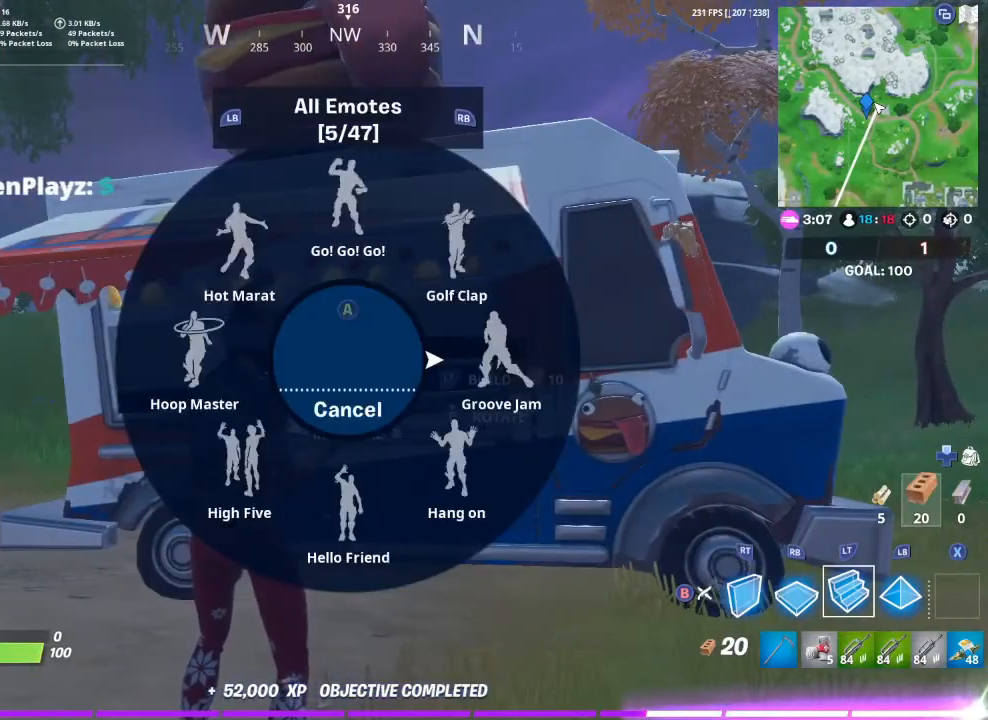
{"buttons": [], "left_stick": "center", "right_stick": "center", "events": [[33, "R1", "up"], [67, "R1", "down"], [167, "R1", "up"], [233, "R1", "down"], [333, "R1", "up"], [400, "R1", "down"], [500, "R1", "up"]]}
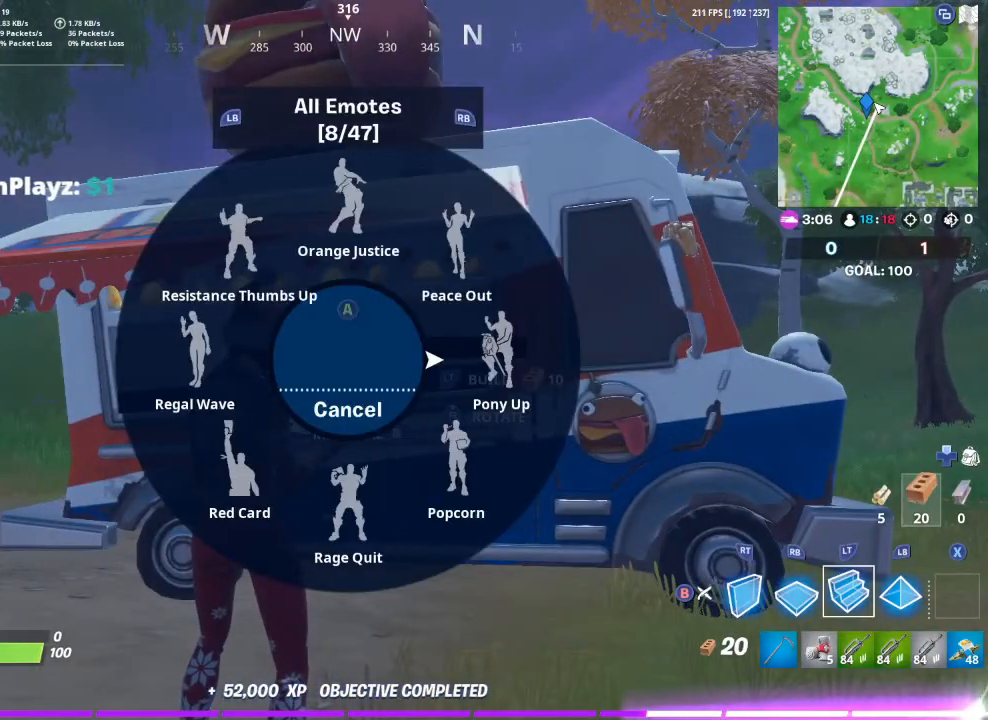
{"buttons": [], "left_stick": "center", "right_stick": "center", "events": [[67, "R1", "down"], [167, "R1", "up"], [200, "R1", "down"], [333, "R1", "up"], [367, "R1", "down"], [500, "R1", "up"]]}
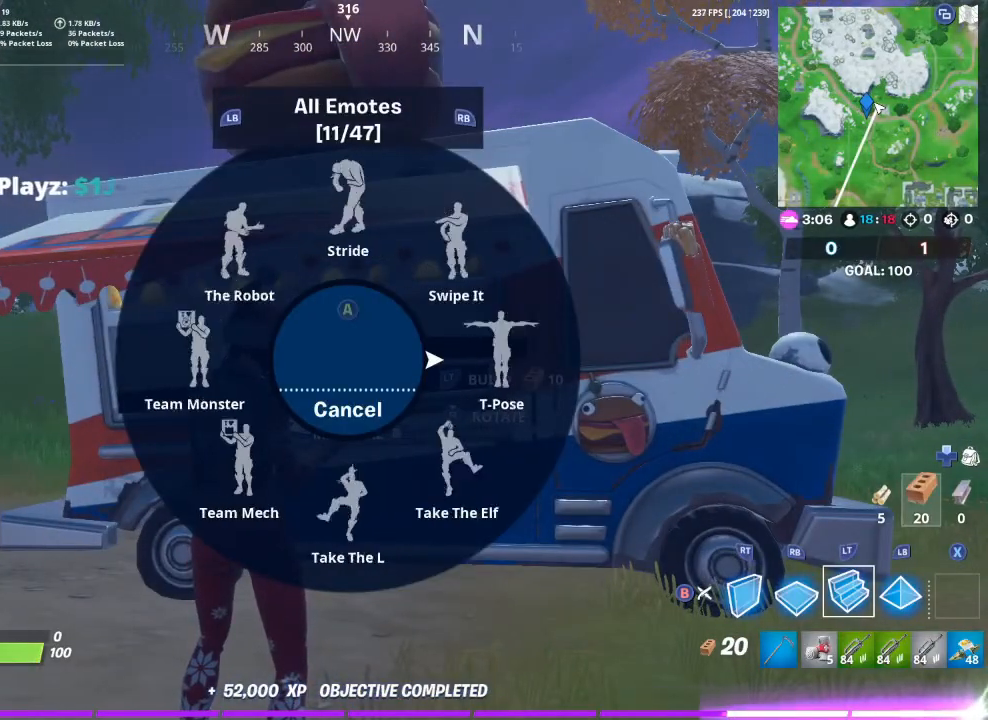
{"buttons": [], "left_stick": "center", "right_stick": "center", "events": [[67, "R1", "down"], [167, "R1", "up"], [233, "R1", "down"], [333, "R1", "up"], [400, "R1", "down"], [500, "R1", "up"]]}
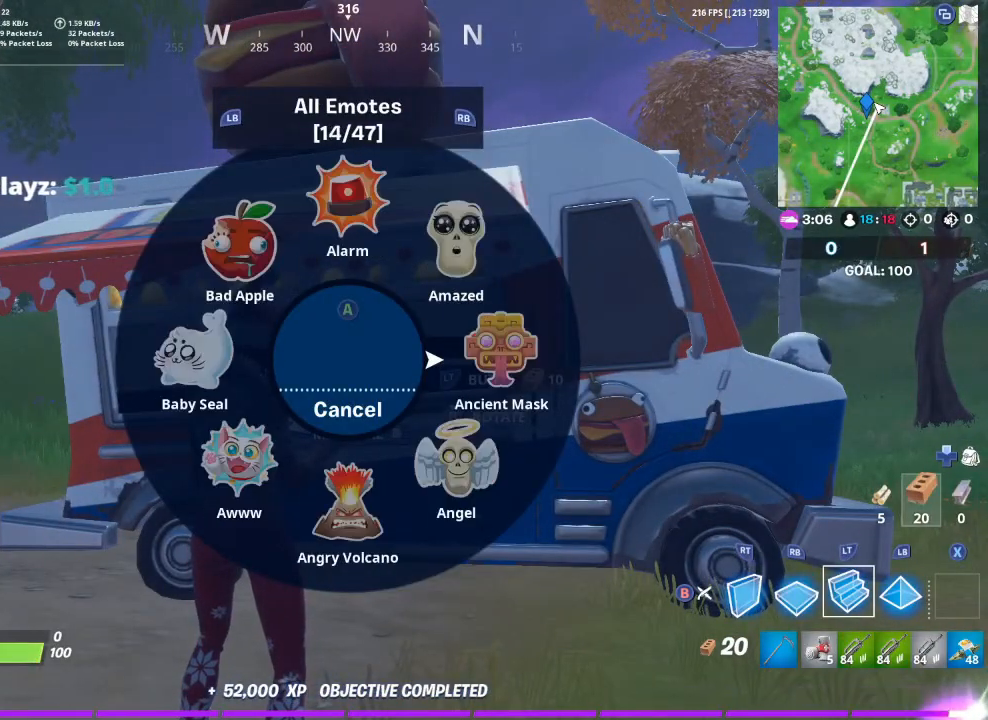
{"buttons": [], "left_stick": "center", "right_stick": "center", "events": [[300, "R1", "down"], [400, "R1", "up"]]}
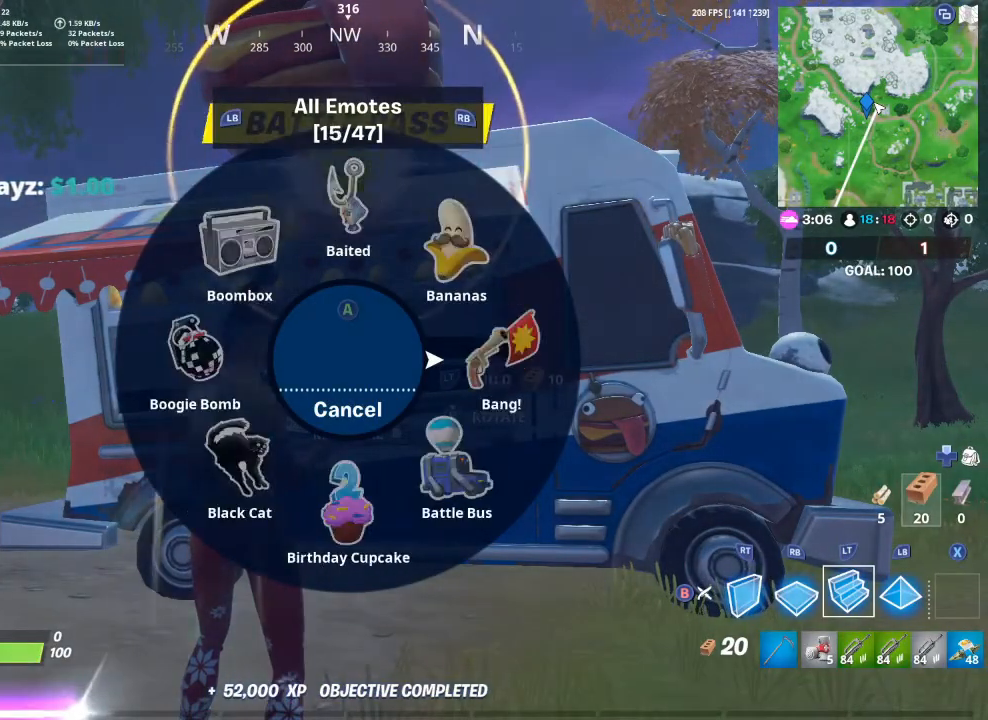
{"buttons": [], "left_stick": "center", "right_stick": "center", "events": [[167, "R1", "down"], [267, "R1", "up"]]}
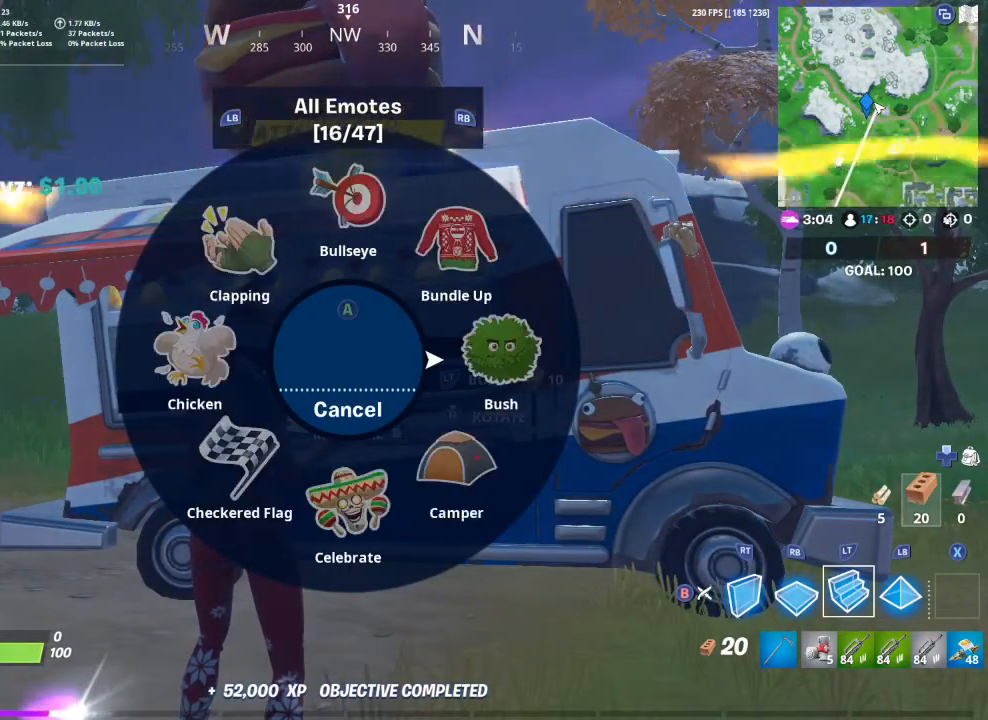
{"buttons": ["R1"], "left_stick": "center", "right_stick": "center", "events": [[67, "R1", "down"], [200, "R1", "up"], [500, "R1", "down"]]}
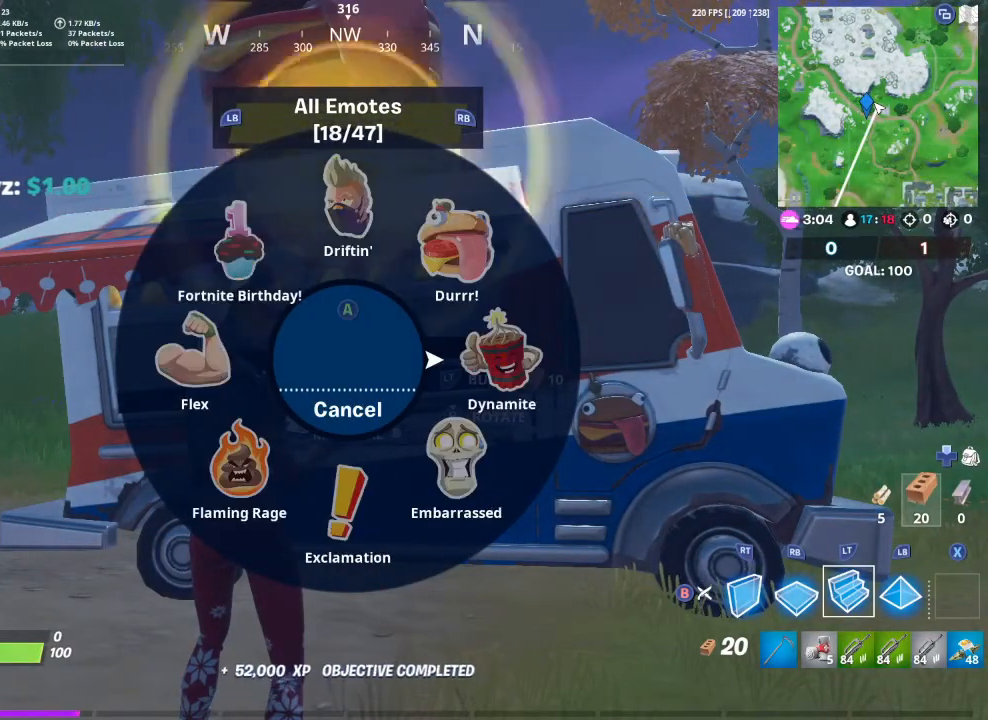
{"buttons": [], "left_stick": "center", "right_stick": "center", "events": [[133, "R1", "up"], [400, "R1", "down"], [500, "R1", "up"]]}